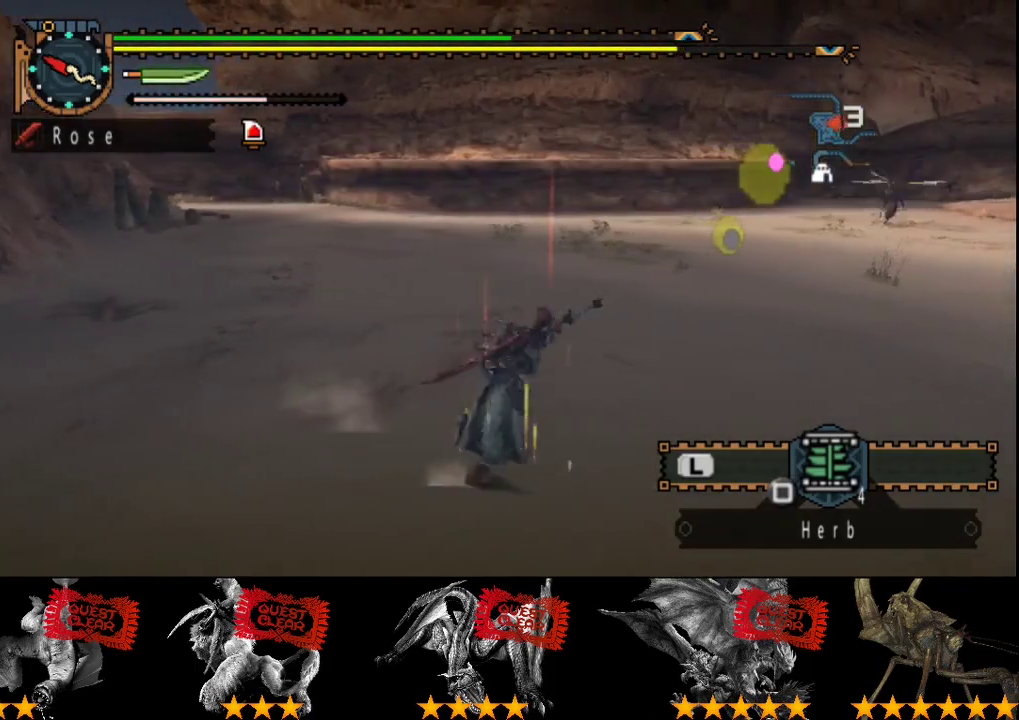
Gameplay with a controller (PlayStation layout); each line is a JSON object with the inputs held at the frame after it. "events" lists button and stick changes between this image and that frame as [ms after this image, input, new state], when the widget could be followed in between. Not read: CROSS L3 R3.
{"buttons": ["L2", "R2"], "left_stick": "right", "right_stick": "right", "events": [[333, "right_stick", "right"], [400, "left_stick", "up-right"], [467, "left_stick", "right"]]}
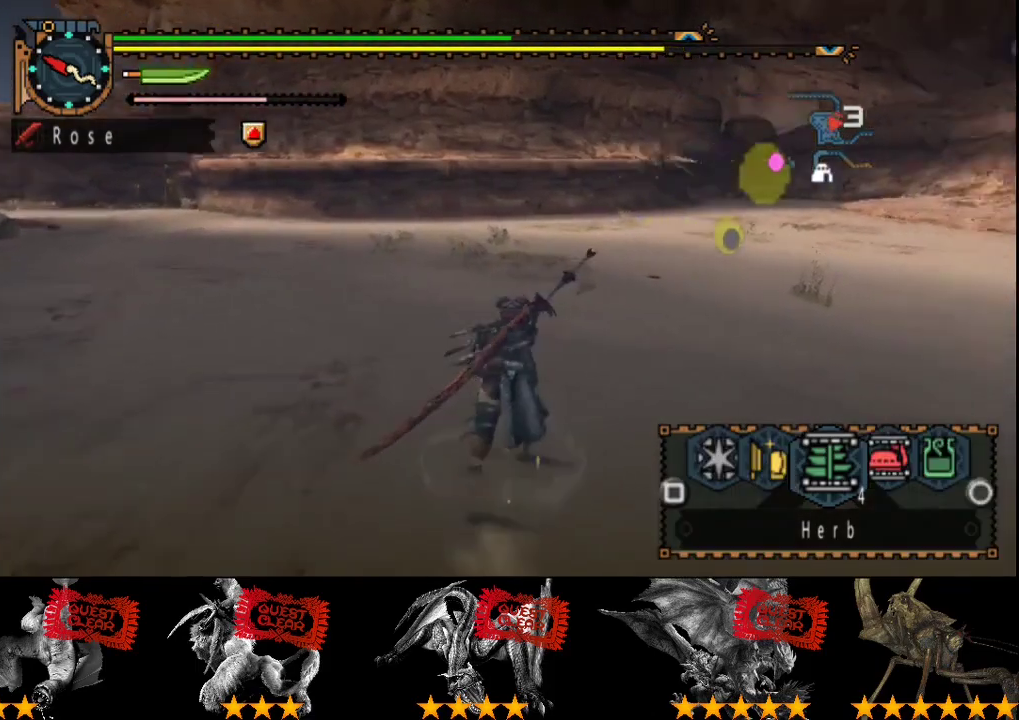
{"buttons": ["L2", "R2"], "left_stick": "right", "right_stick": "right", "events": []}
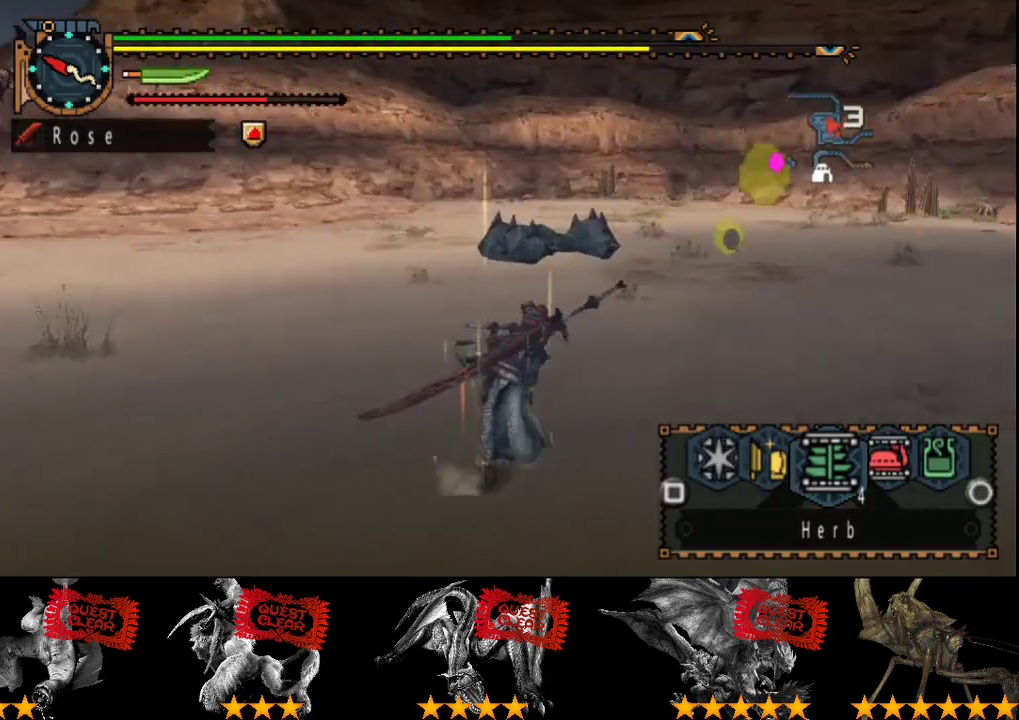
{"buttons": ["L2", "R2"], "left_stick": "up", "right_stick": "center", "events": [[33, "left_stick", "up-right"], [267, "left_stick", "up"], [400, "right_stick", "center"]]}
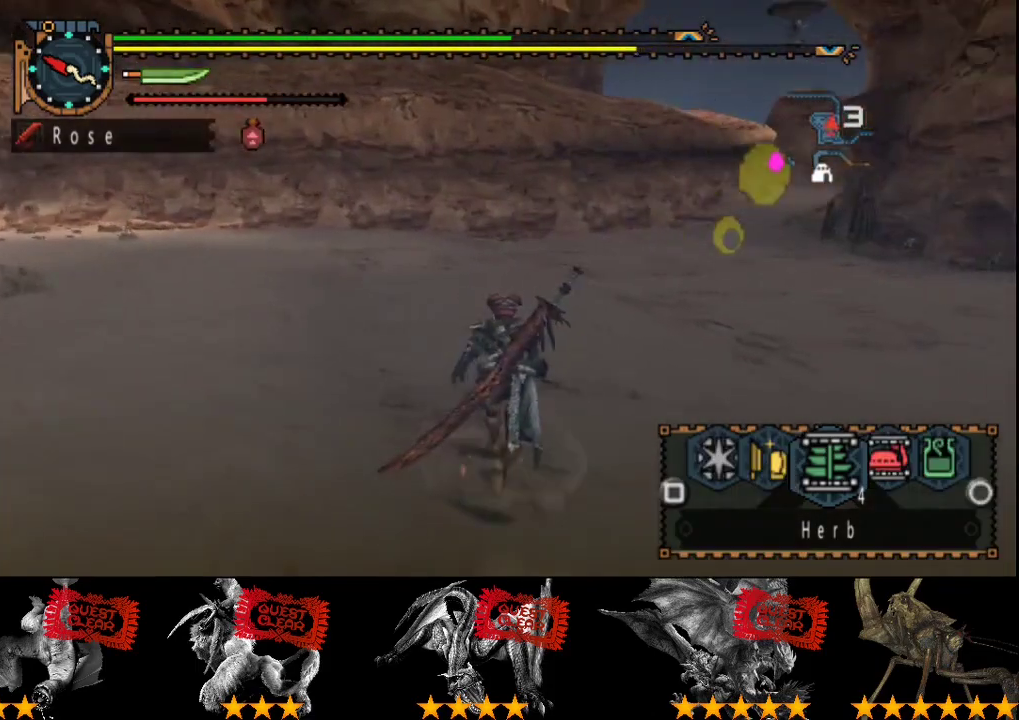
{"buttons": ["L2", "R2"], "left_stick": "up", "right_stick": "center", "events": [[117, "right_stick", "right"], [283, "right_stick", "center"]]}
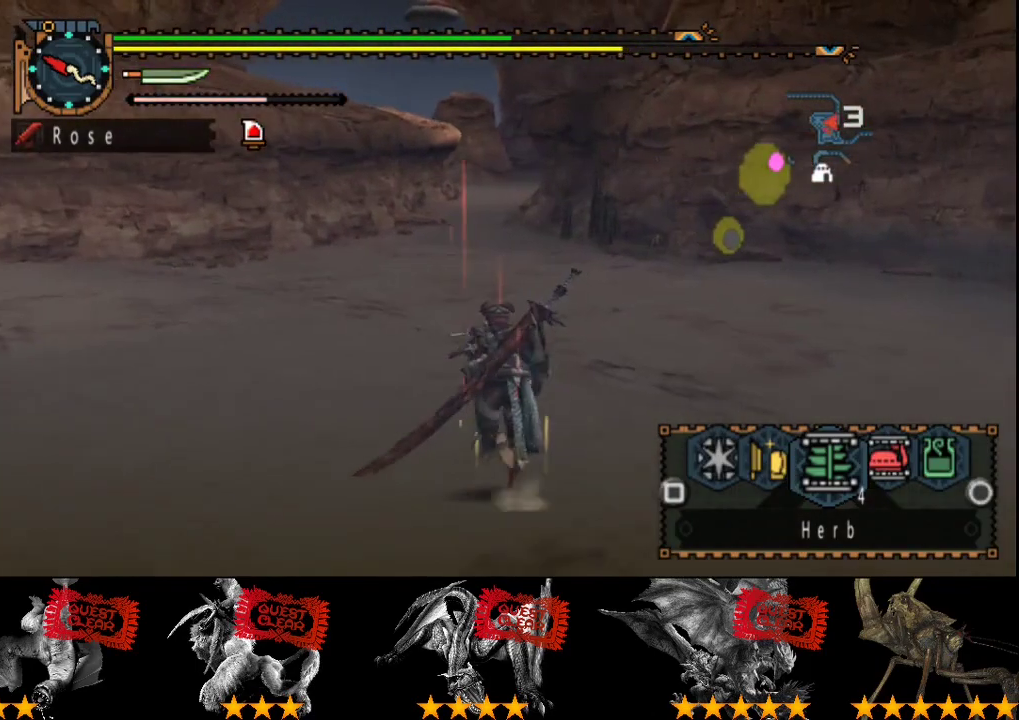
{"buttons": ["R2"], "left_stick": "up", "right_stick": "center", "events": [[150, "L2", "up"]]}
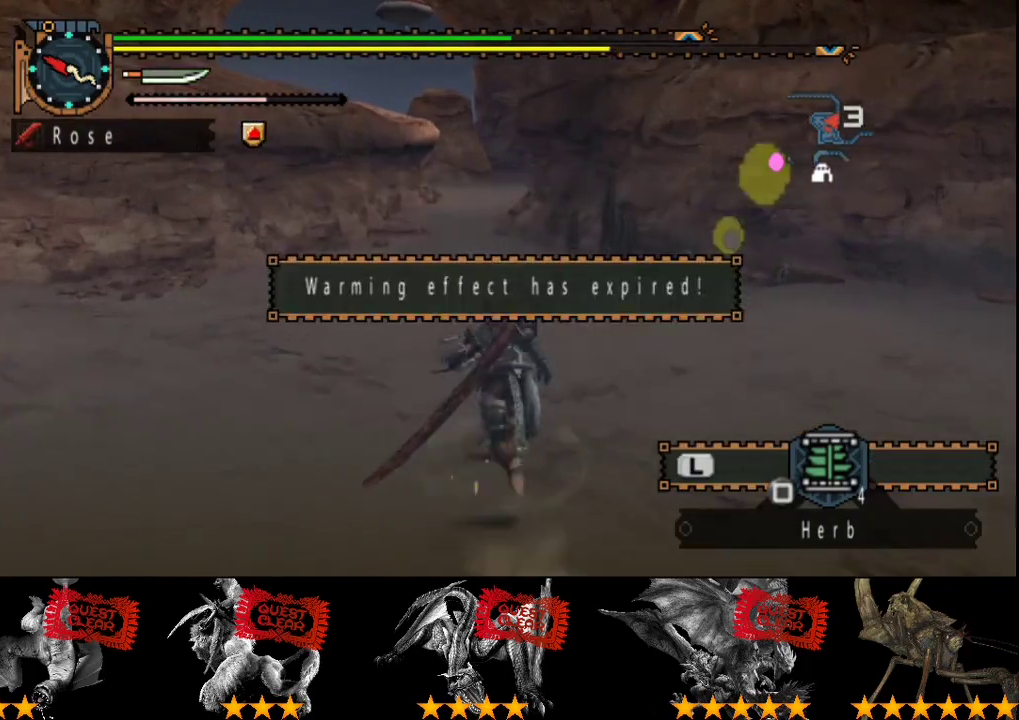
{"buttons": ["R2"], "left_stick": "up", "right_stick": "center", "events": []}
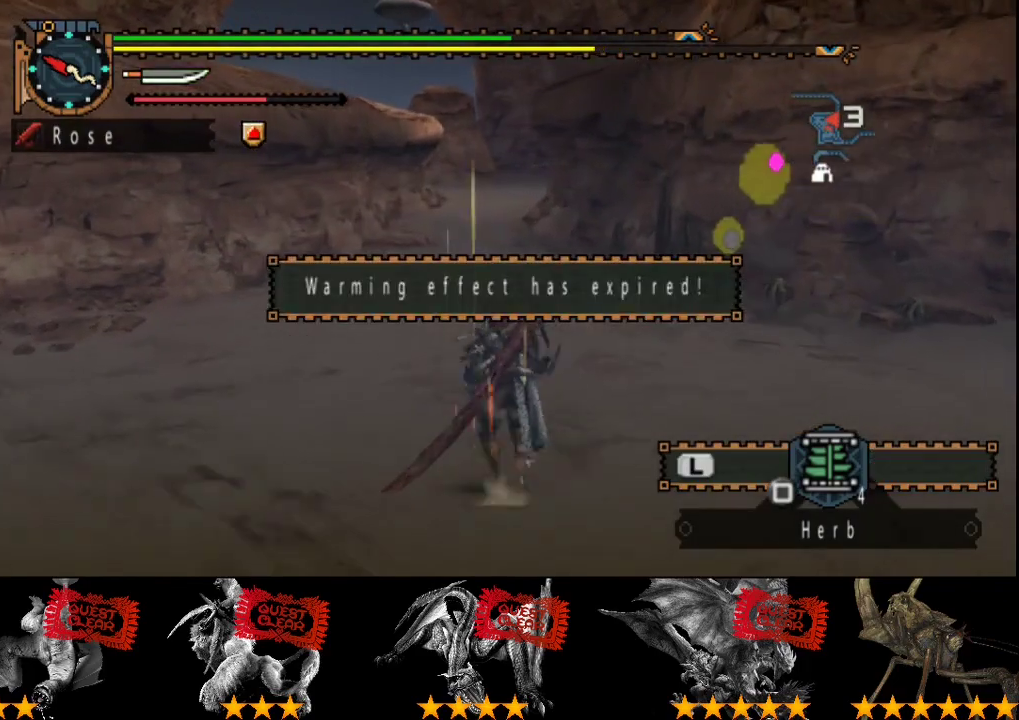
{"buttons": ["R2"], "left_stick": "up", "right_stick": "center", "events": []}
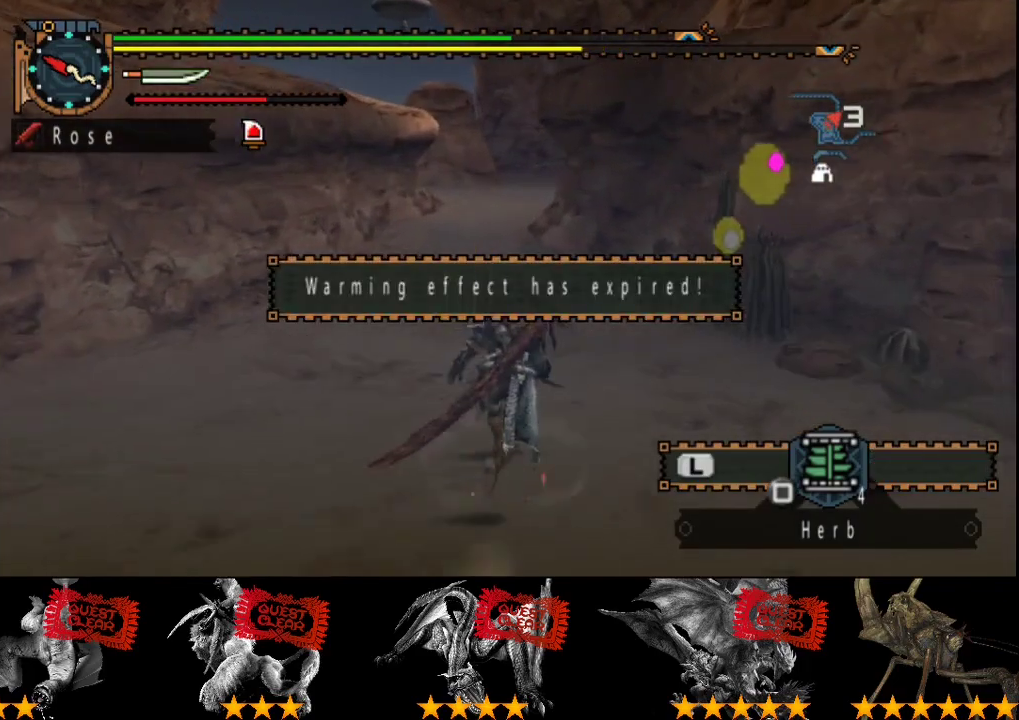
{"buttons": ["R2"], "left_stick": "up", "right_stick": "center", "events": []}
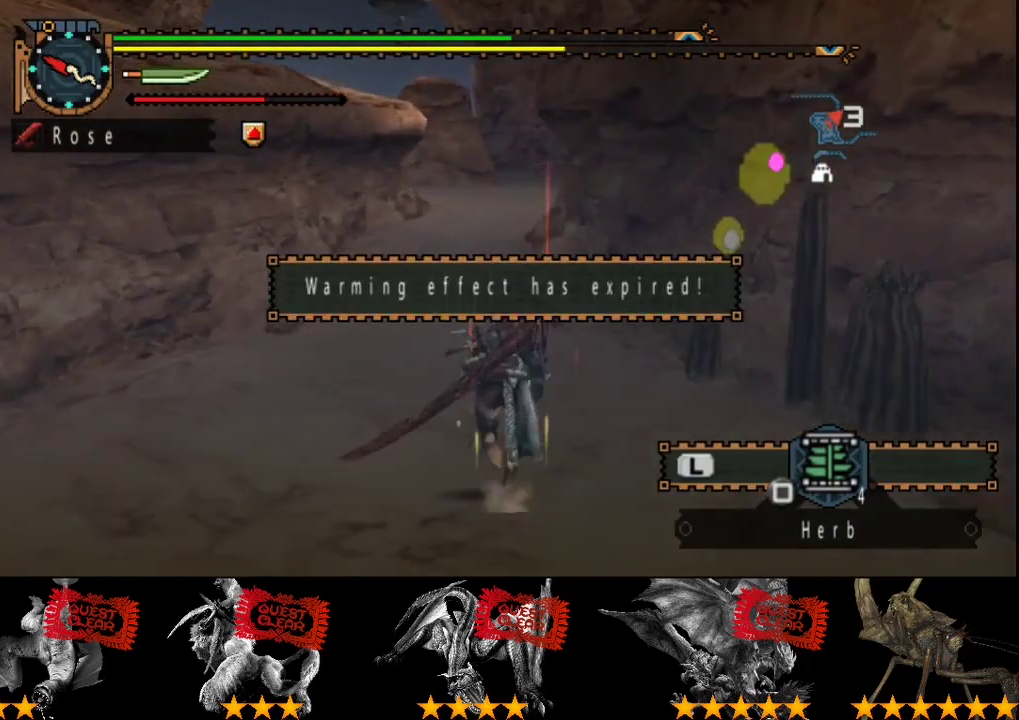
{"buttons": ["L2"], "left_stick": "up", "right_stick": "center", "events": [[17, "SQUARE", "down"], [217, "SQUARE", "up"], [283, "L2", "down"], [317, "R2", "up"]]}
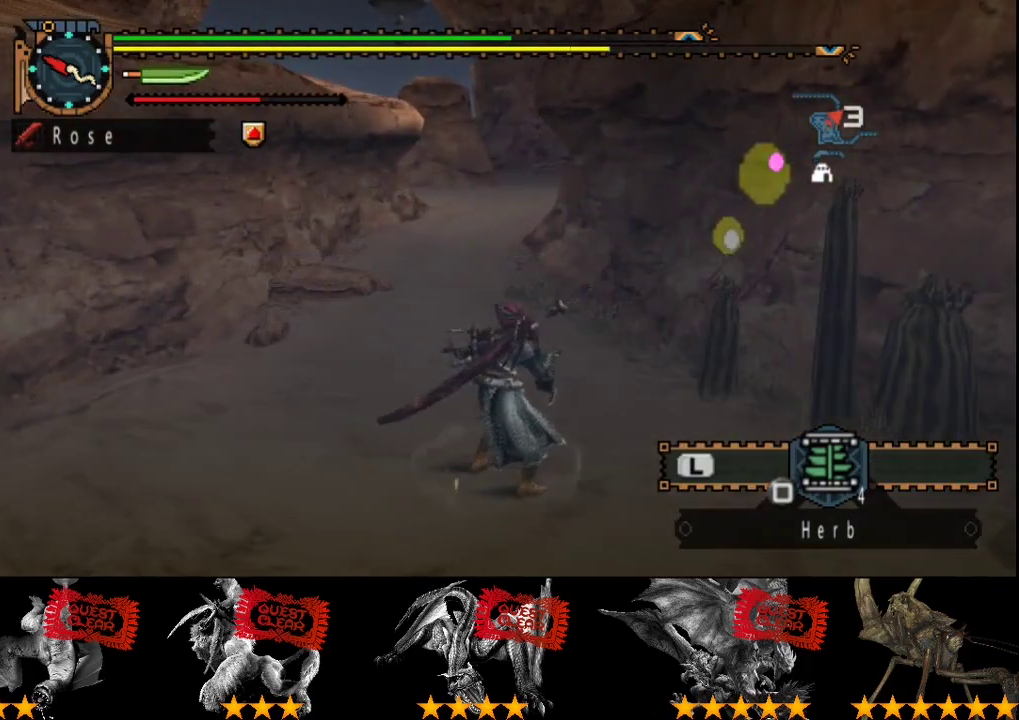
{"buttons": ["L2"], "left_stick": "up", "right_stick": "center", "events": []}
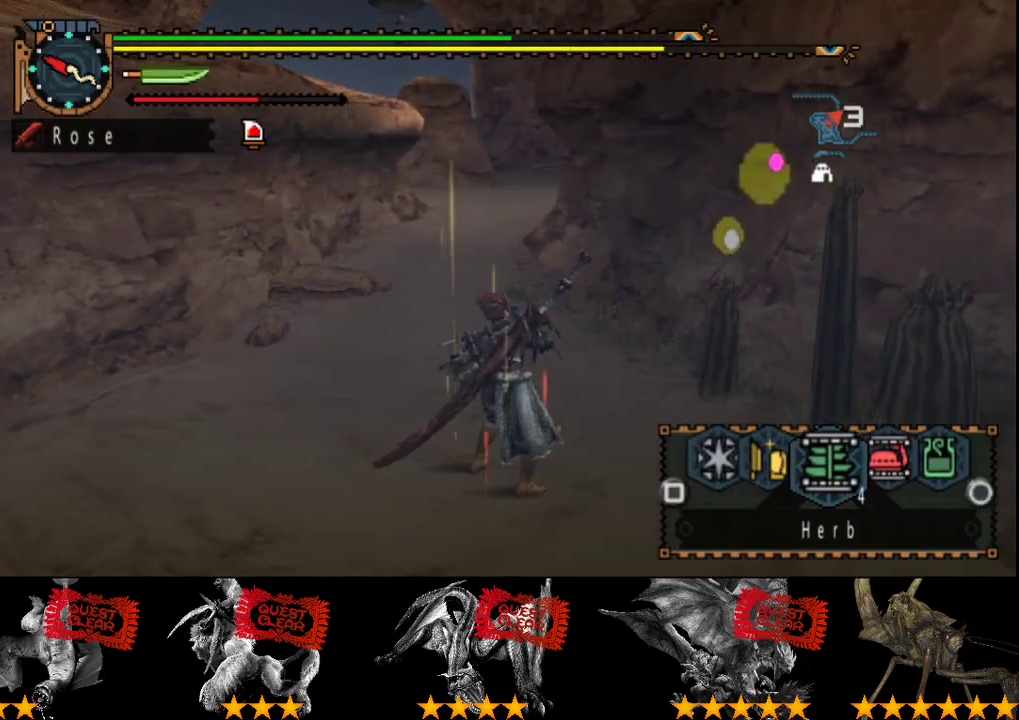
{"buttons": ["L2"], "left_stick": "up", "right_stick": "center", "events": []}
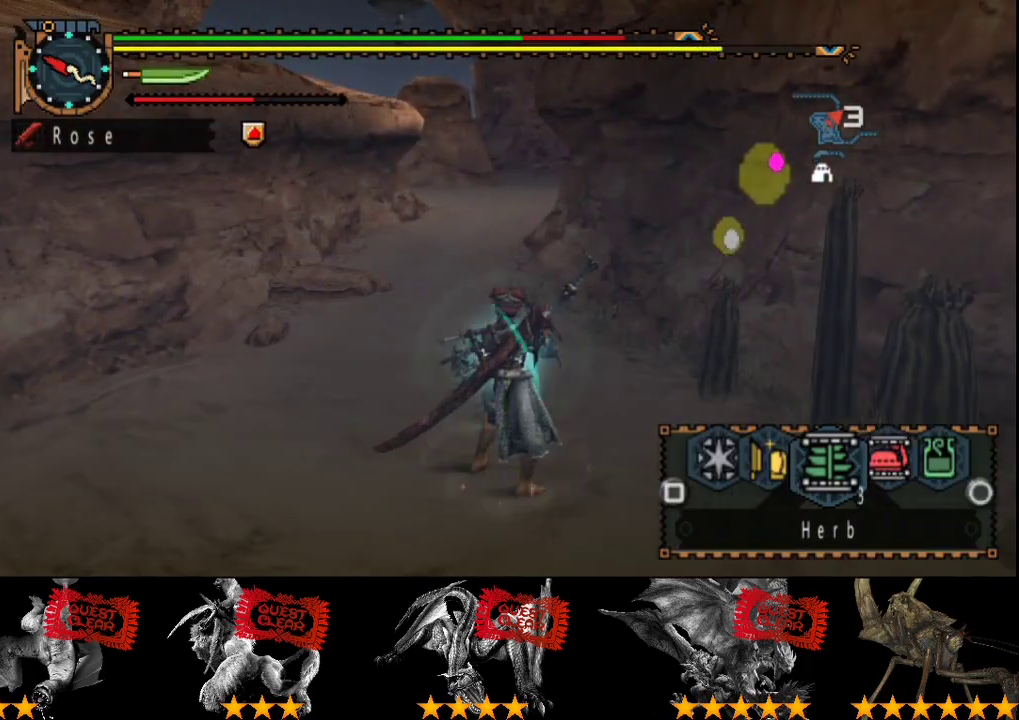
{"buttons": ["L2"], "left_stick": "up", "right_stick": "center", "events": [[233, "SQUARE", "down"], [333, "SQUARE", "up"]]}
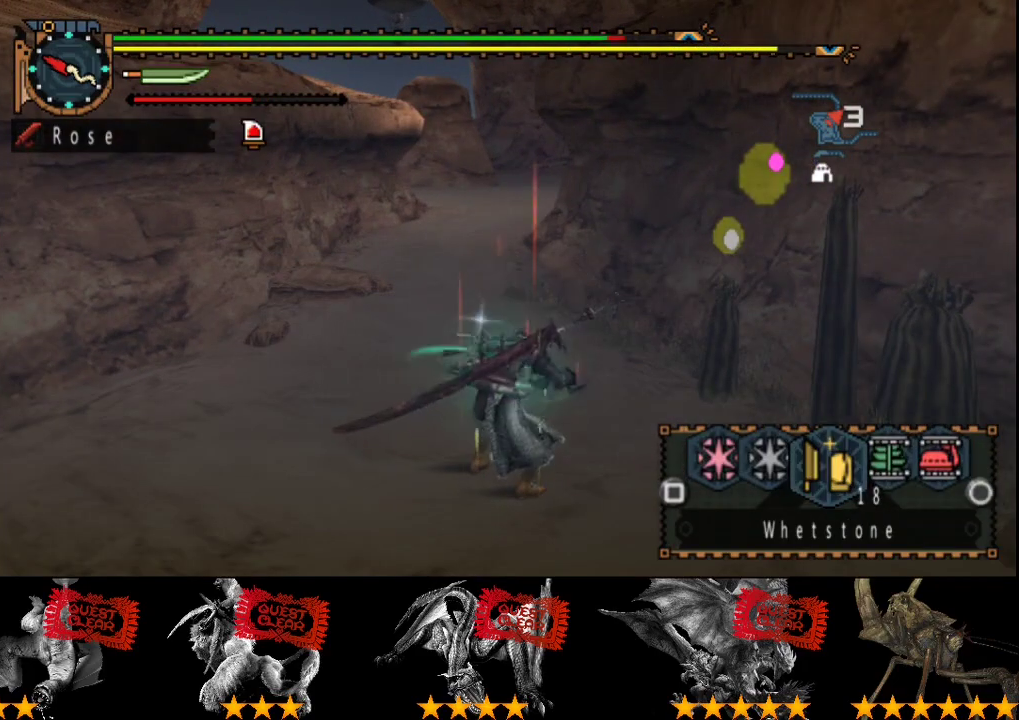
{"buttons": ["L2"], "left_stick": "up", "right_stick": "center", "events": []}
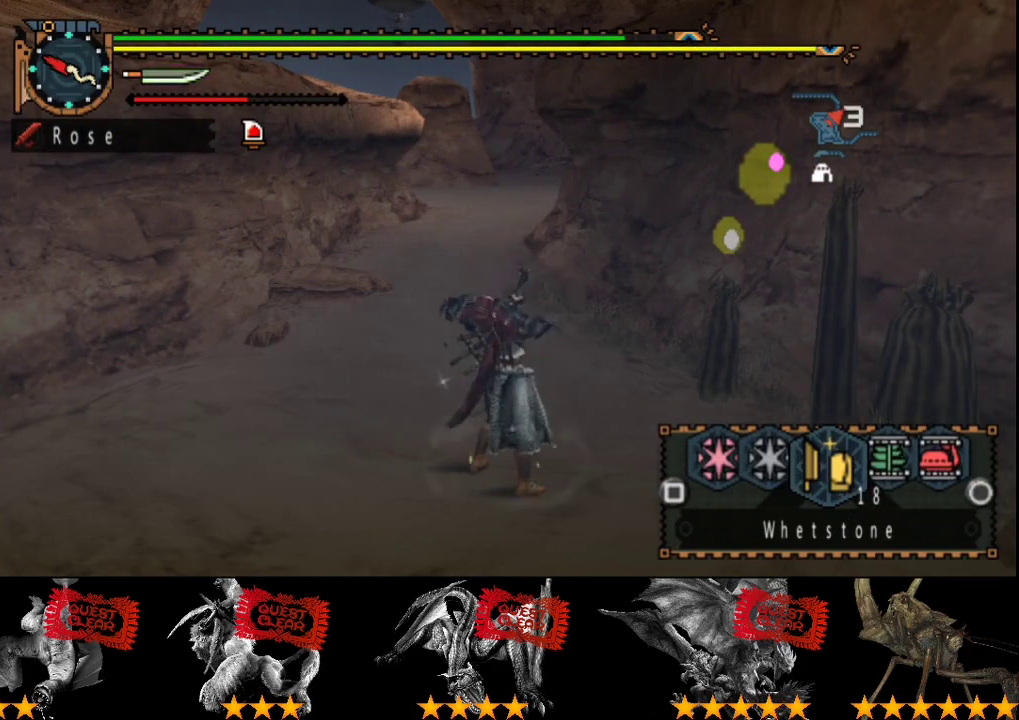
{"buttons": ["R2"], "left_stick": "up", "right_stick": "center", "events": [[217, "L2", "up"], [250, "R2", "down"]]}
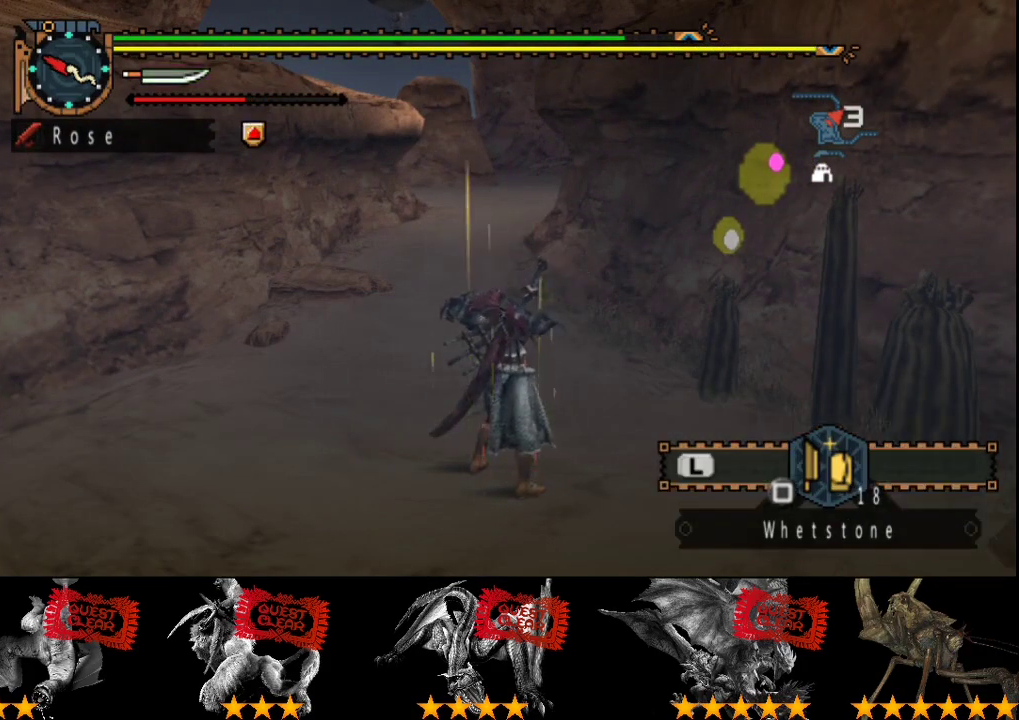
{"buttons": ["R2"], "left_stick": "up", "right_stick": "center", "events": []}
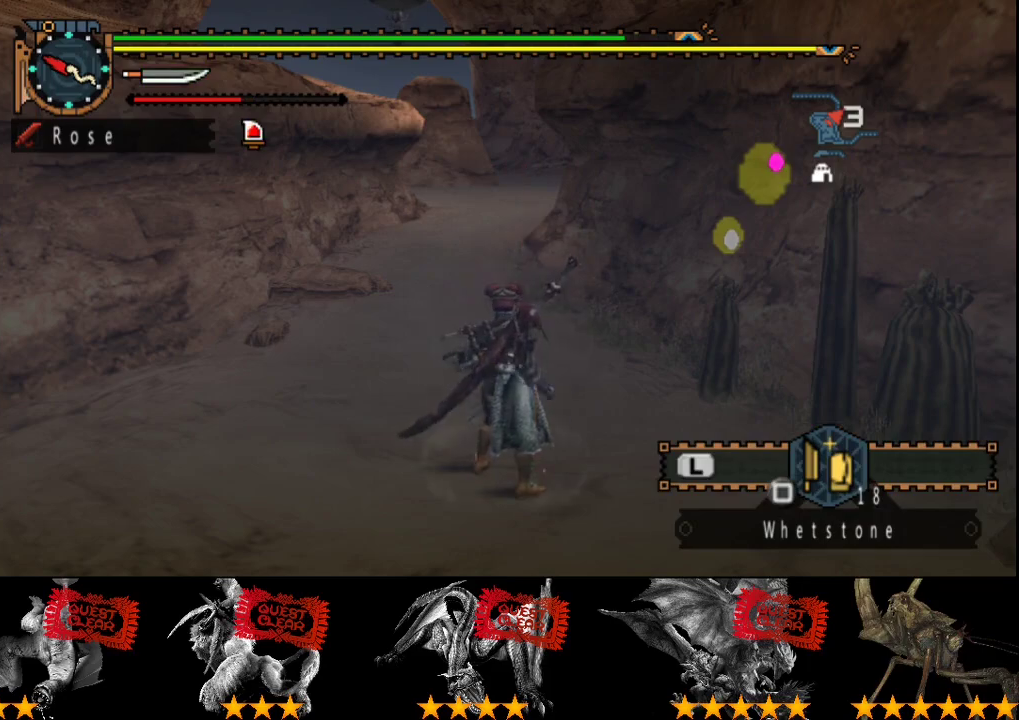
{"buttons": ["R2"], "left_stick": "up", "right_stick": "left", "events": [[467, "right_stick", "left"]]}
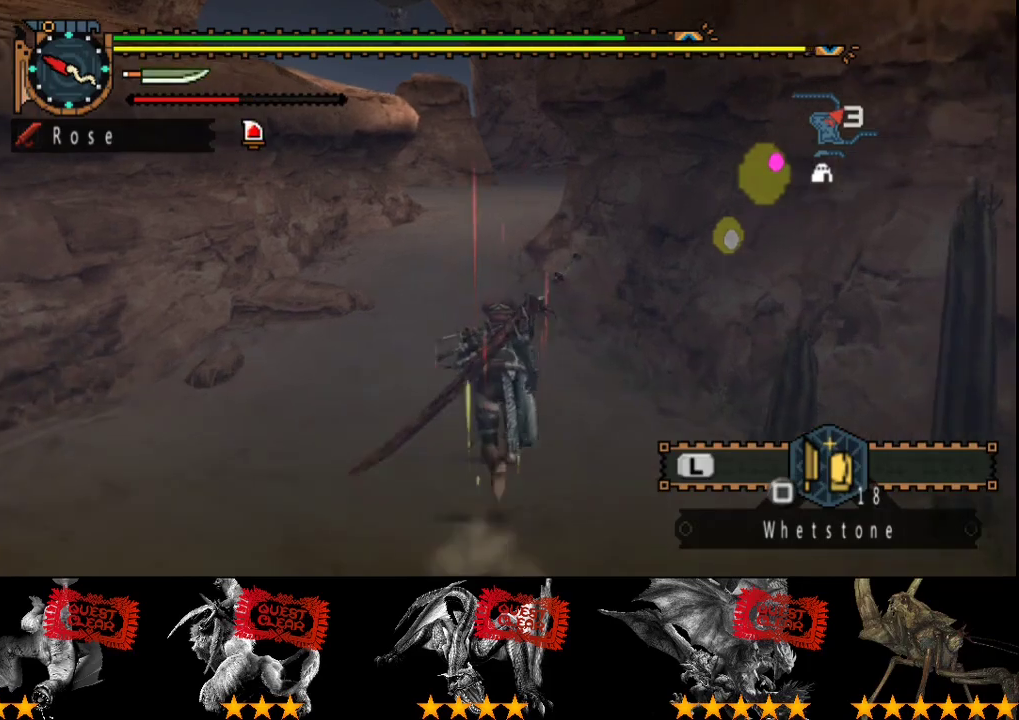
{"buttons": ["R2"], "left_stick": "up", "right_stick": "center", "events": [[100, "right_stick", "center"]]}
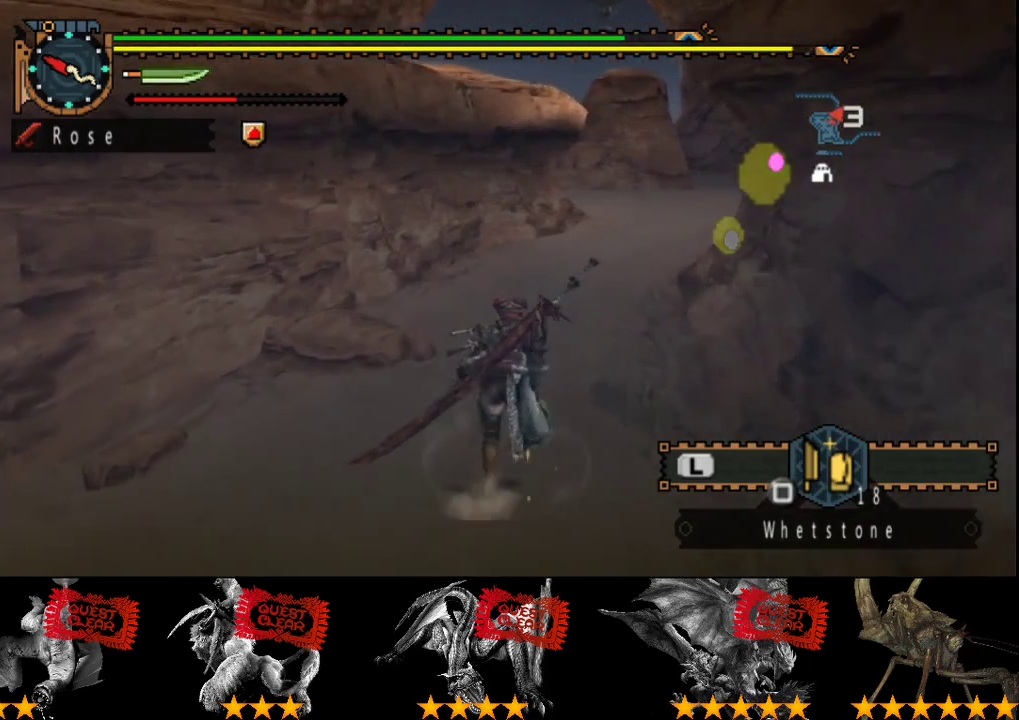
{"buttons": ["R2"], "left_stick": "up", "right_stick": "center", "events": []}
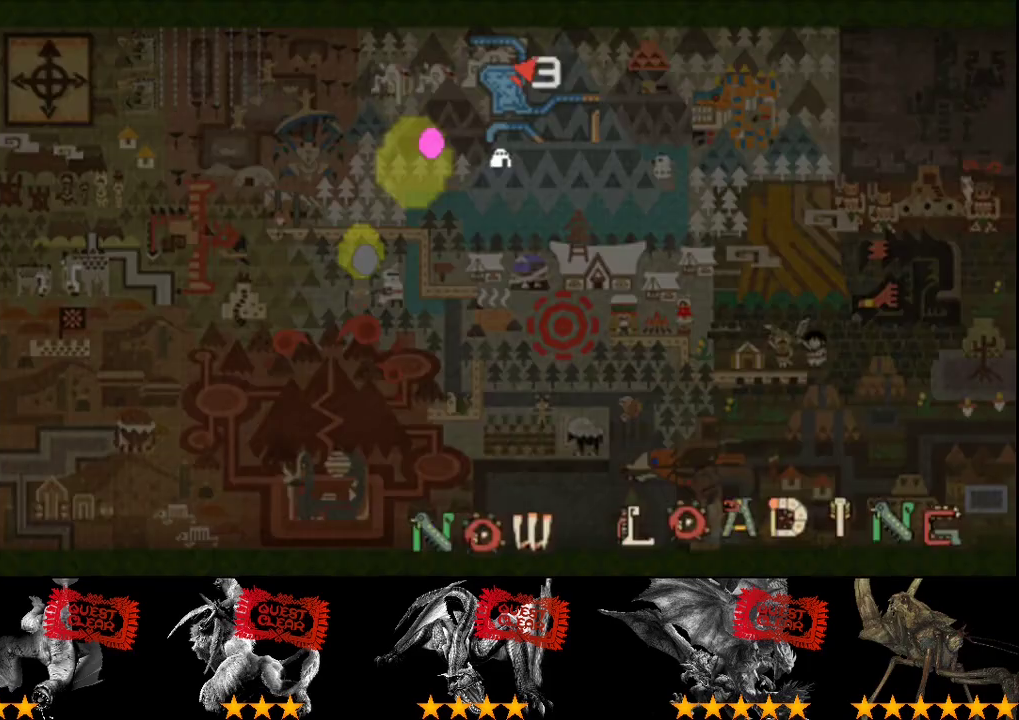
{"buttons": ["R2"], "left_stick": "up", "right_stick": "center", "events": []}
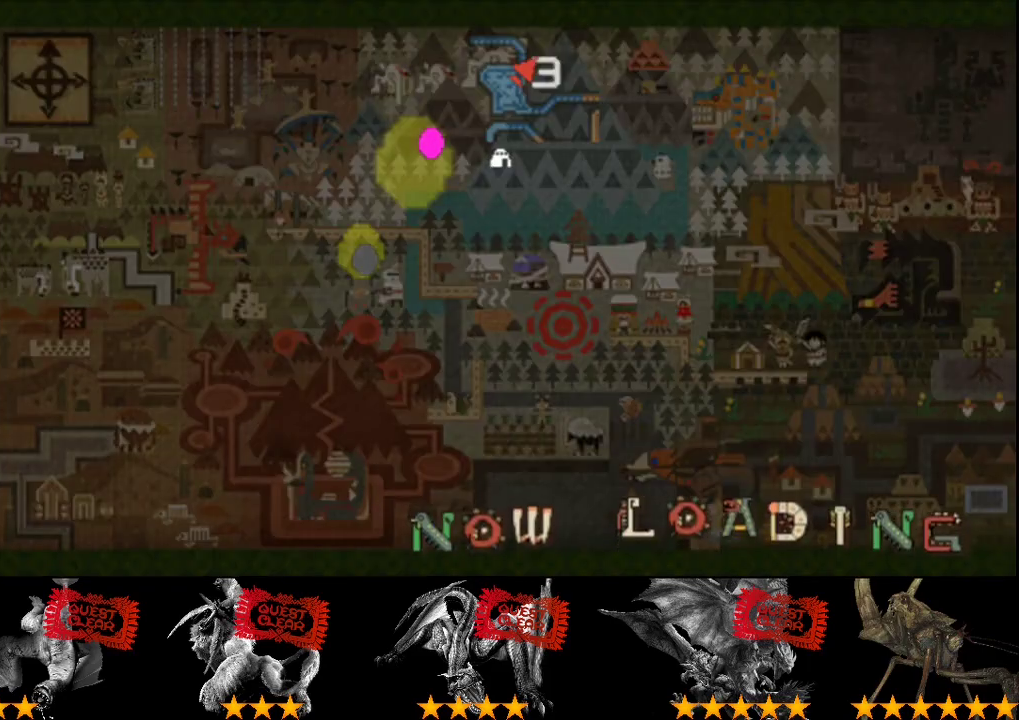
{"buttons": ["R2"], "left_stick": "up", "right_stick": "center", "events": []}
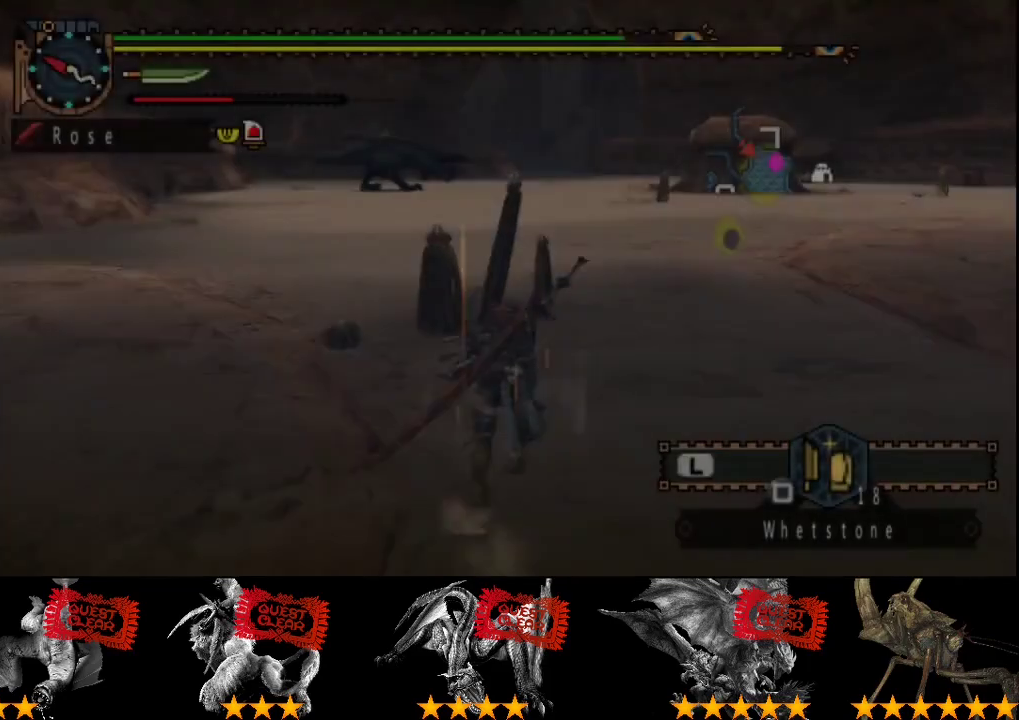
{"buttons": ["R2"], "left_stick": "up", "right_stick": "center", "events": []}
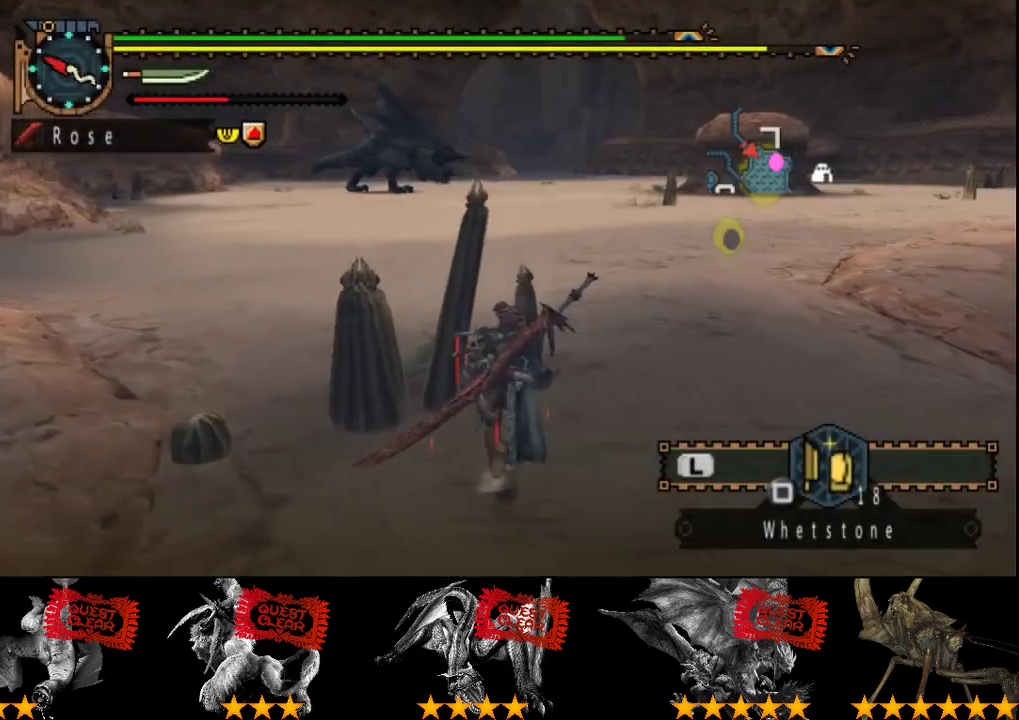
{"buttons": ["R2"], "left_stick": "up", "right_stick": "center", "events": [[200, "right_stick", "left"], [367, "right_stick", "center"]]}
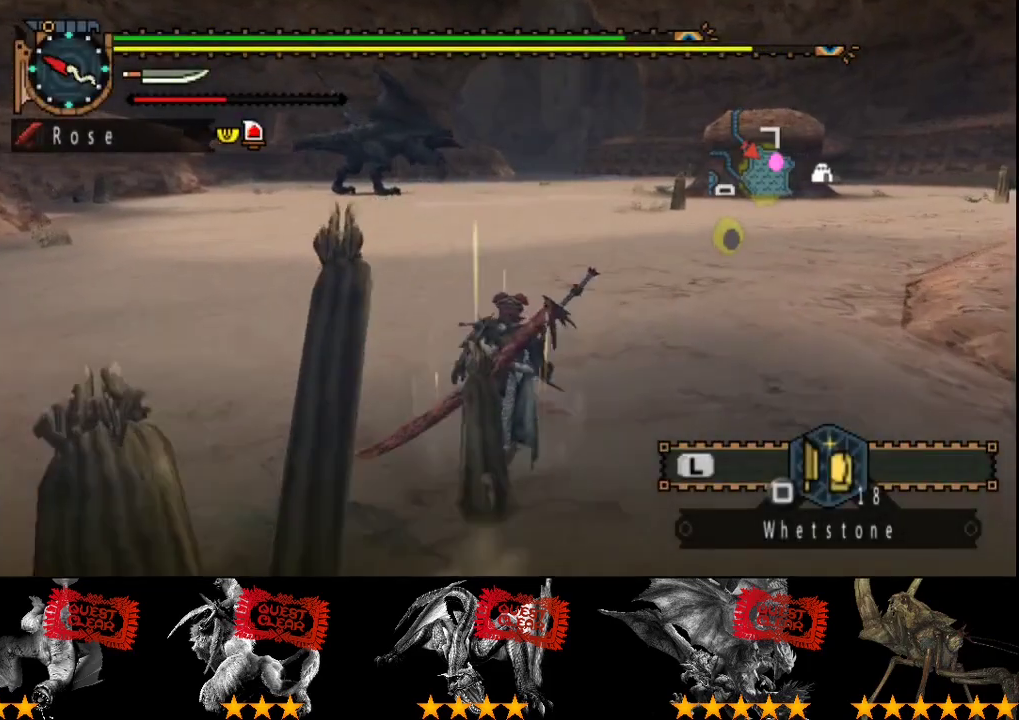
{"buttons": ["L2", "R2"], "left_stick": "up", "right_stick": "center", "events": [[167, "right_stick", "left"], [283, "right_stick", "center"], [450, "L2", "down"]]}
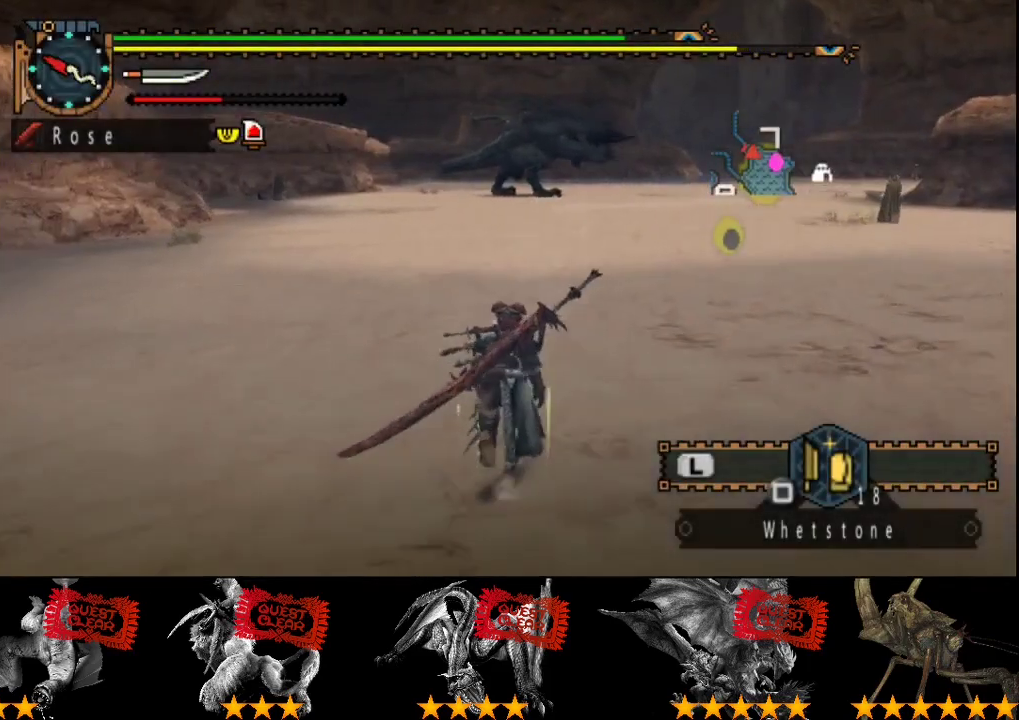
{"buttons": ["L2", "R2"], "left_stick": "up", "right_stick": "center", "events": []}
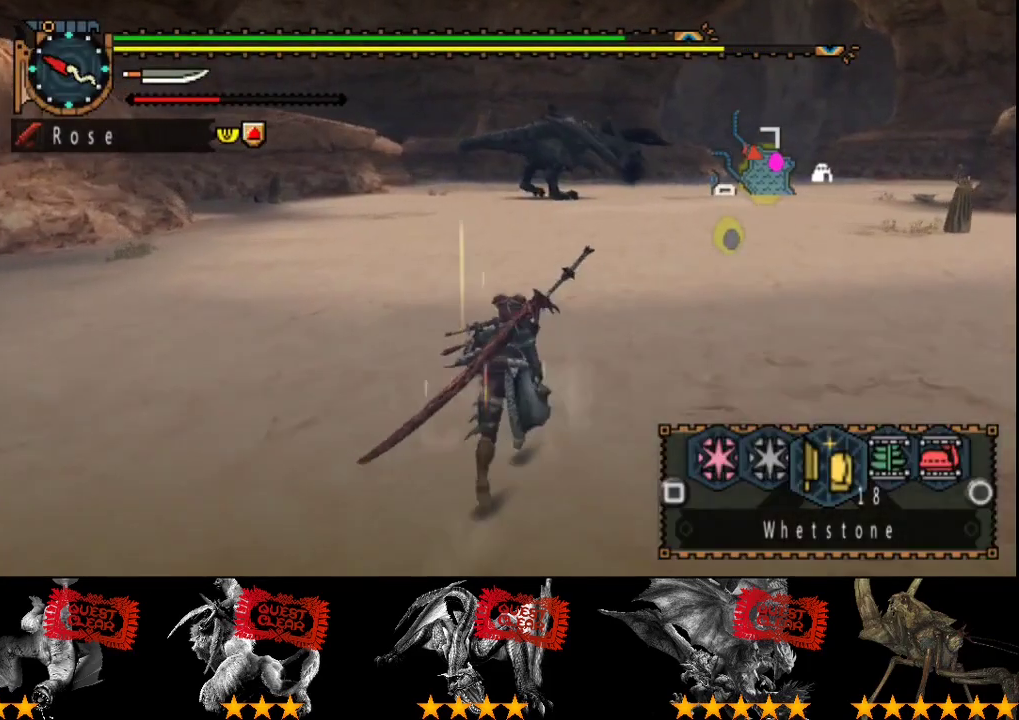
{"buttons": ["L2", "R2"], "left_stick": "up", "right_stick": "center", "events": []}
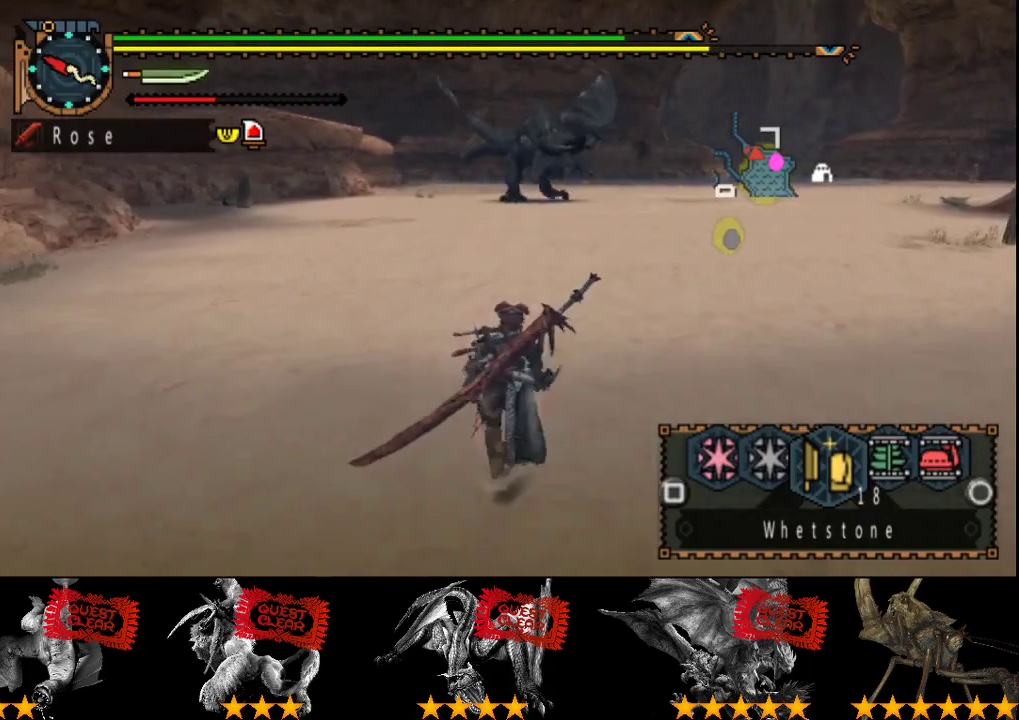
{"buttons": ["R2"], "left_stick": "up", "right_stick": "center", "events": [[100, "L2", "up"]]}
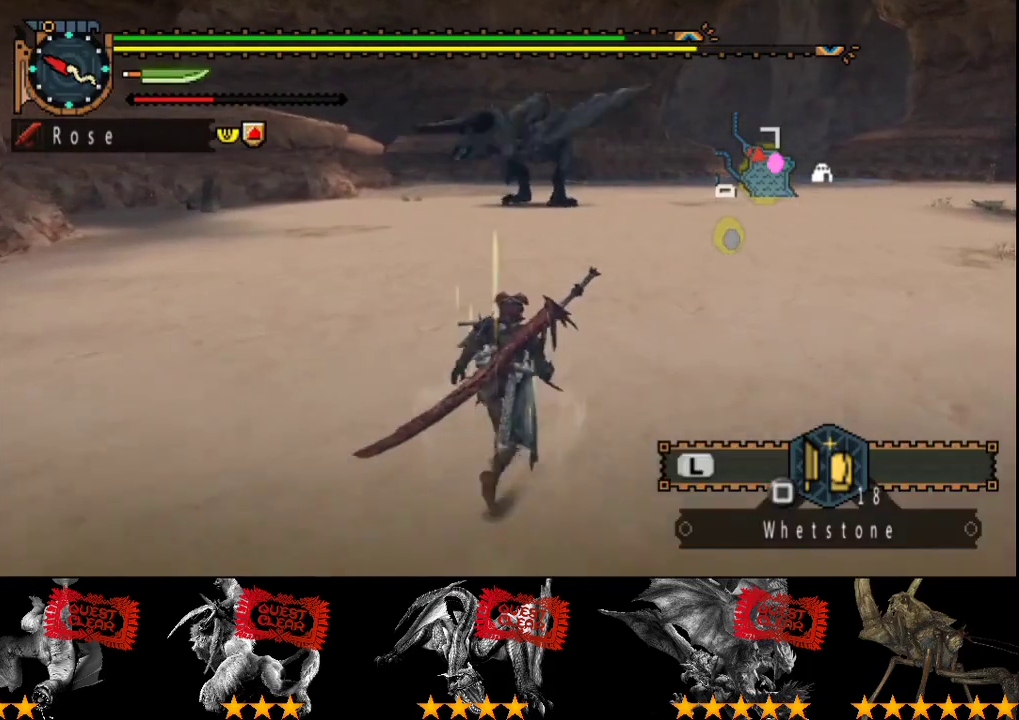
{"buttons": ["R2"], "left_stick": "up", "right_stick": "center", "events": []}
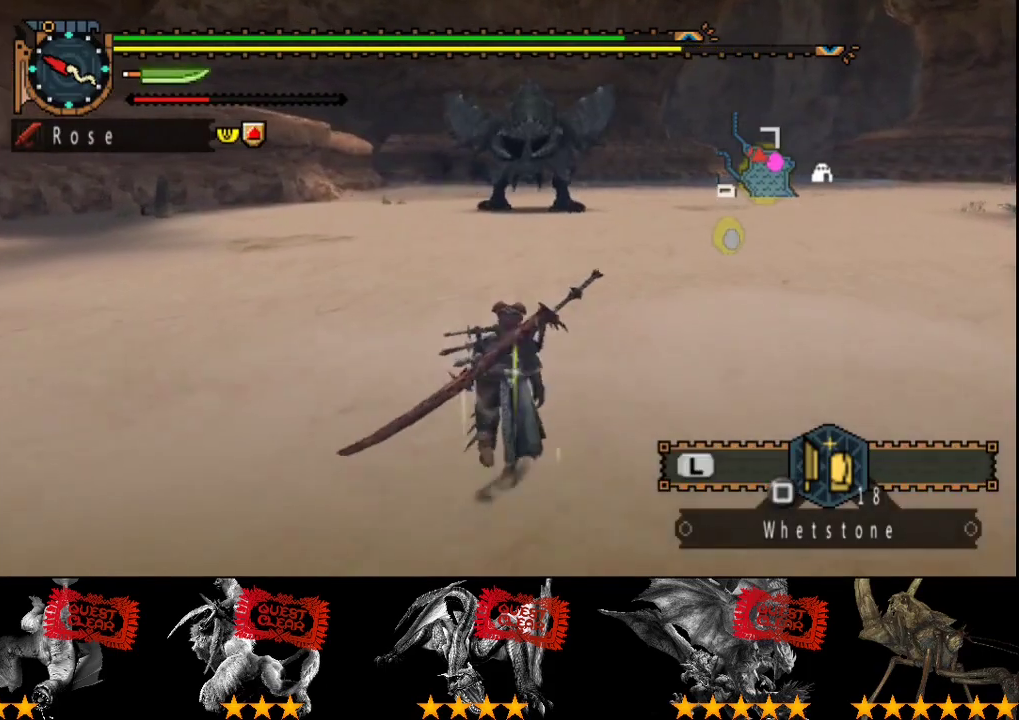
{"buttons": [], "left_stick": "up", "right_stick": "center", "events": [[217, "R2", "up"]]}
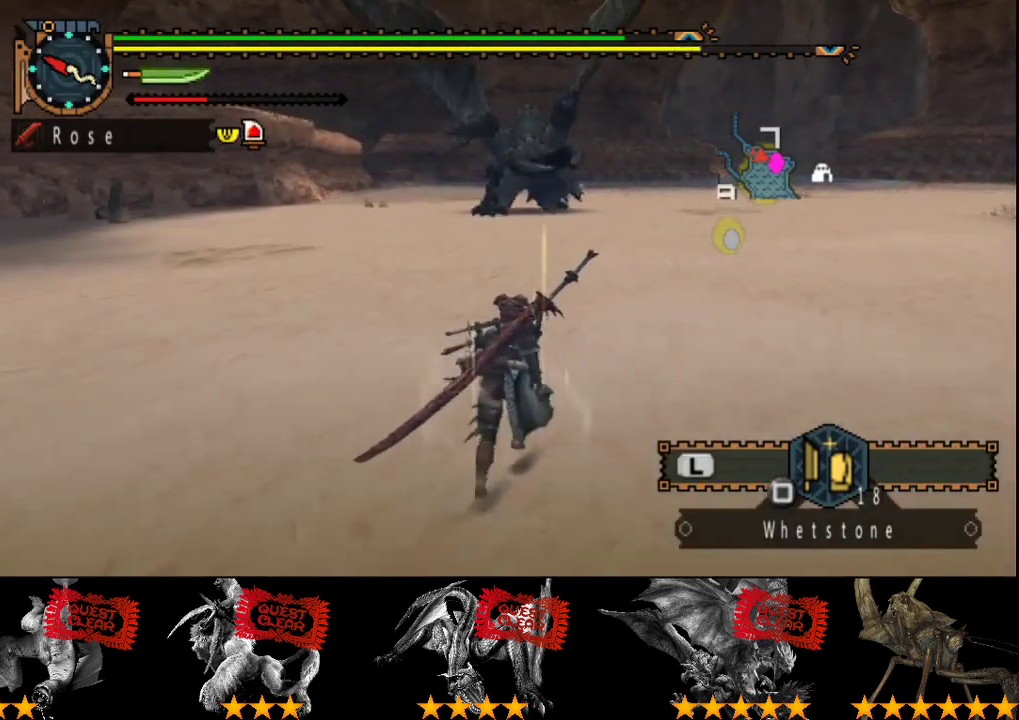
{"buttons": [], "left_stick": "right", "right_stick": "center", "events": [[233, "right_stick", "left"], [333, "left_stick", "up-right"], [433, "left_stick", "right"], [433, "right_stick", "center"]]}